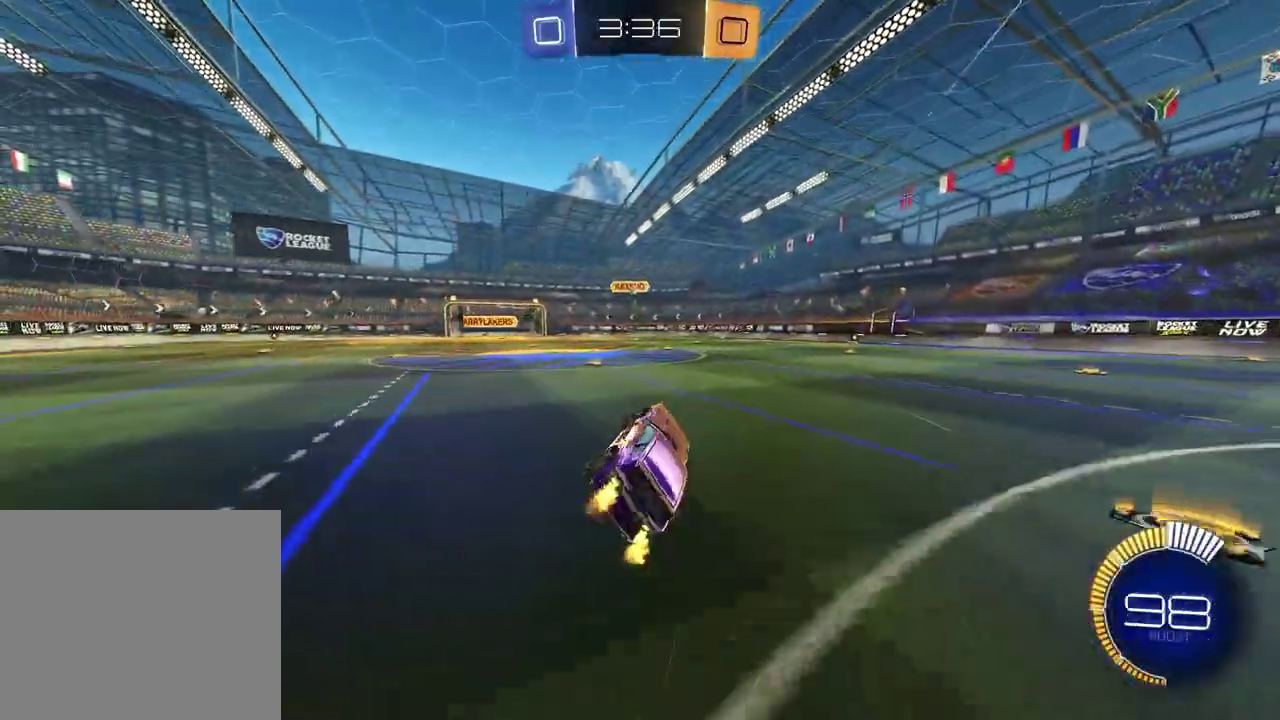
Gameplay with a controller (PlayStation layout); each line is a JSON object with the inputs held at the frame after it. "events" lists button and stick changes between this image and that frame as [ms after this image, input, new state], when the widget could be followed in between. Not read: L1 R1.
{"buttons": [], "left_stick": "left", "right_stick": "center", "events": [[67, "left_stick", "center"], [183, "left_stick", "left"], [233, "R2", "up"]]}
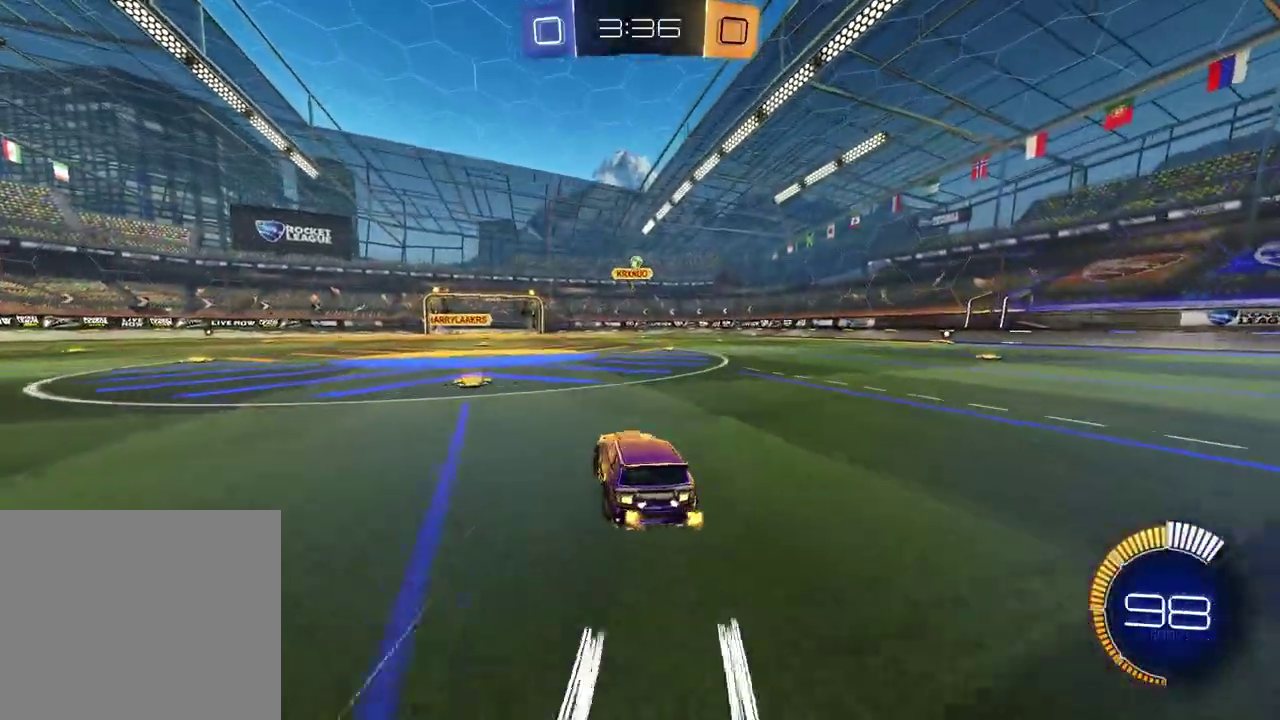
{"buttons": ["CROSS", "L2", "R2"], "left_stick": "down-right", "right_stick": "center", "events": [[33, "left_stick", "center"], [50, "L2", "down"], [133, "left_stick", "down-left"], [283, "left_stick", "center"], [300, "L2", "up"], [383, "left_stick", "down-right"], [417, "L2", "down"], [433, "CROSS", "down"], [483, "R2", "down"]]}
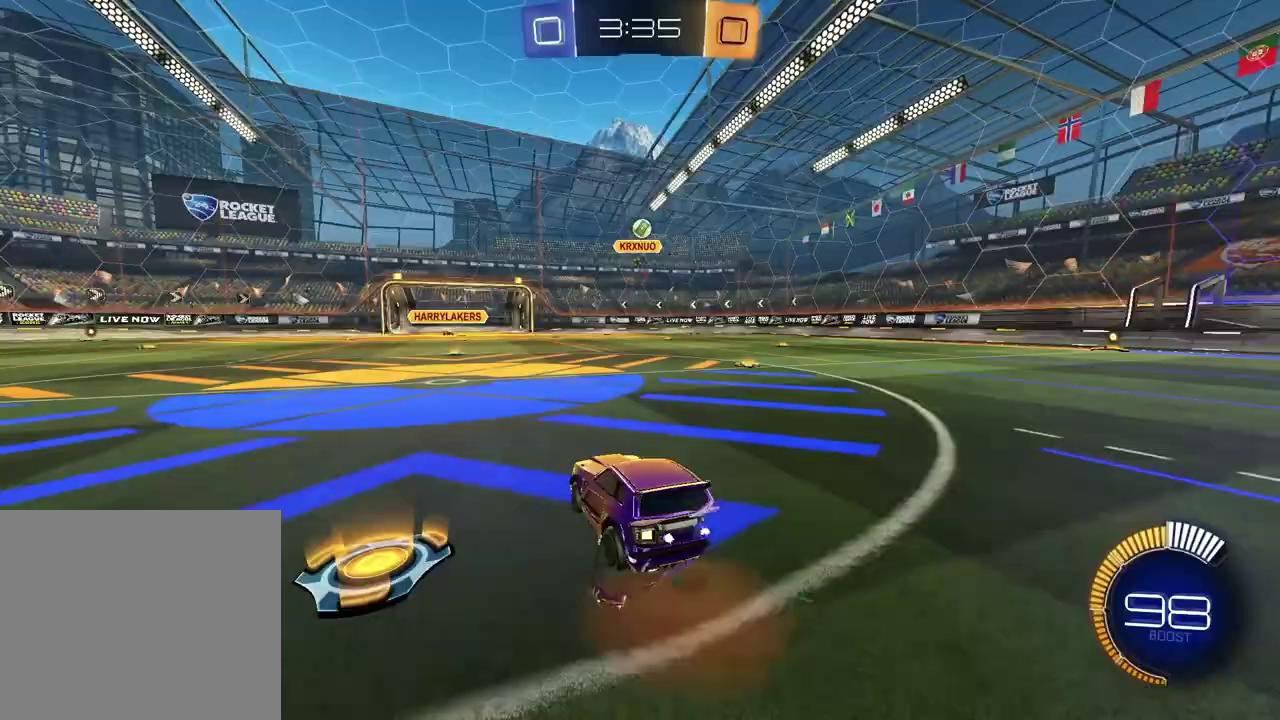
{"buttons": ["R2"], "left_stick": "up", "right_stick": "center", "events": [[117, "L2", "up"], [133, "CROSS", "up"], [167, "left_stick", "center"], [217, "CROSS", "down"], [300, "CROSS", "up"], [350, "left_stick", "up"]]}
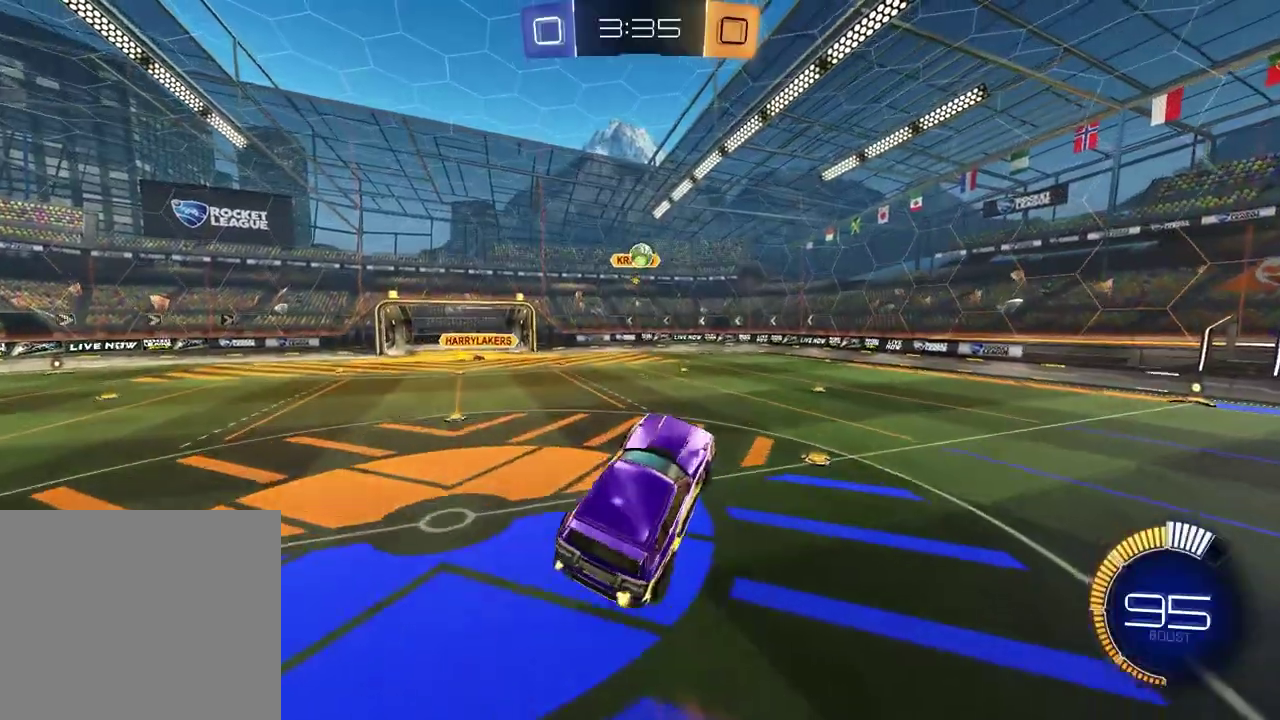
{"buttons": ["R2"], "left_stick": "down", "right_stick": "center", "events": [[67, "left_stick", "center"], [167, "left_stick", "up"], [417, "left_stick", "down"]]}
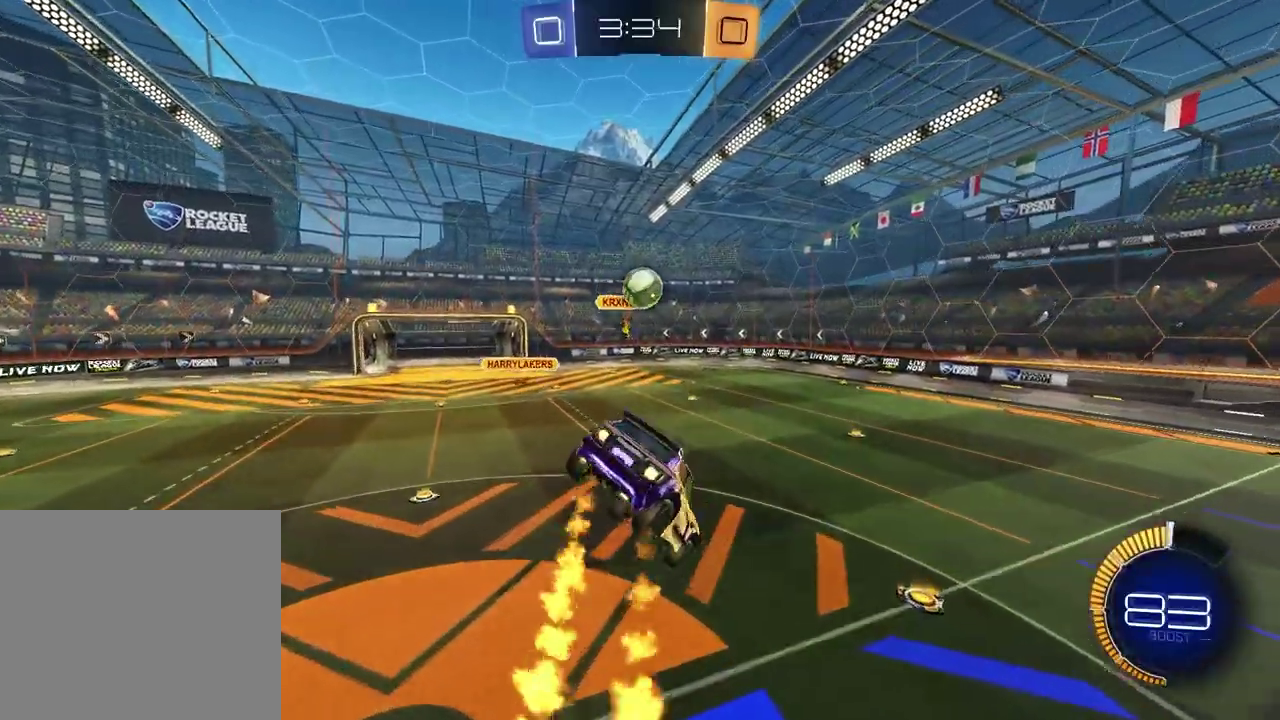
{"buttons": ["R2"], "left_stick": "center", "right_stick": "center", "events": [[333, "left_stick", "center"]]}
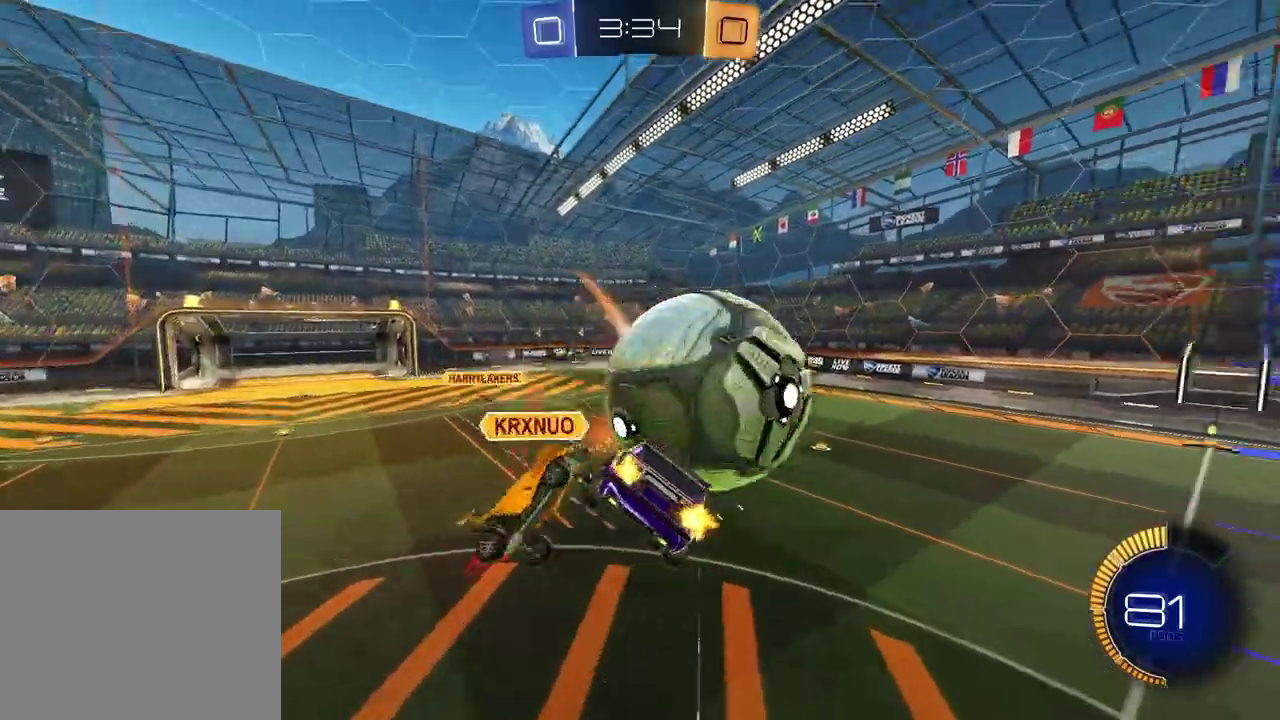
{"buttons": ["R2"], "left_stick": "down", "right_stick": "center", "events": [[50, "left_stick", "up-left"], [100, "left_stick", "down-right"], [200, "left_stick", "center"], [317, "left_stick", "down-right"], [433, "left_stick", "down"]]}
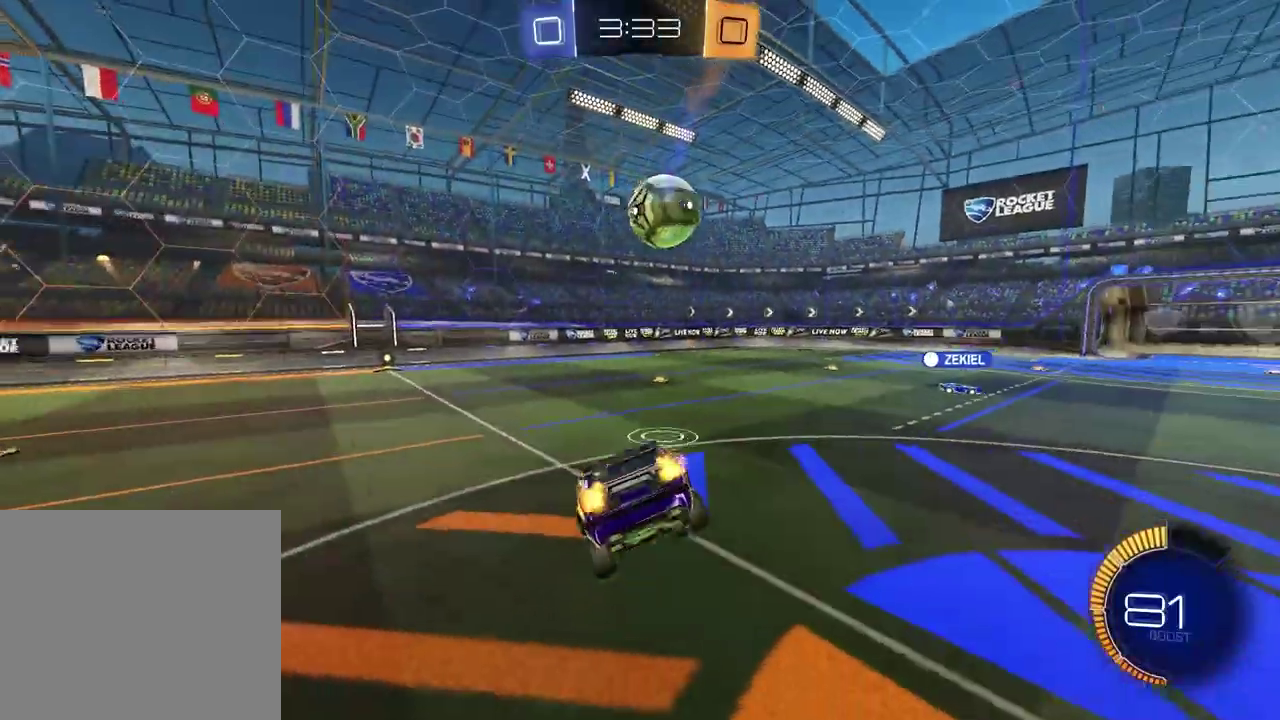
{"buttons": ["R2"], "left_stick": "center", "right_stick": "center", "events": [[33, "left_stick", "center"], [100, "SQUARE", "down"], [167, "left_stick", "left"], [233, "SQUARE", "up"], [350, "left_stick", "center"]]}
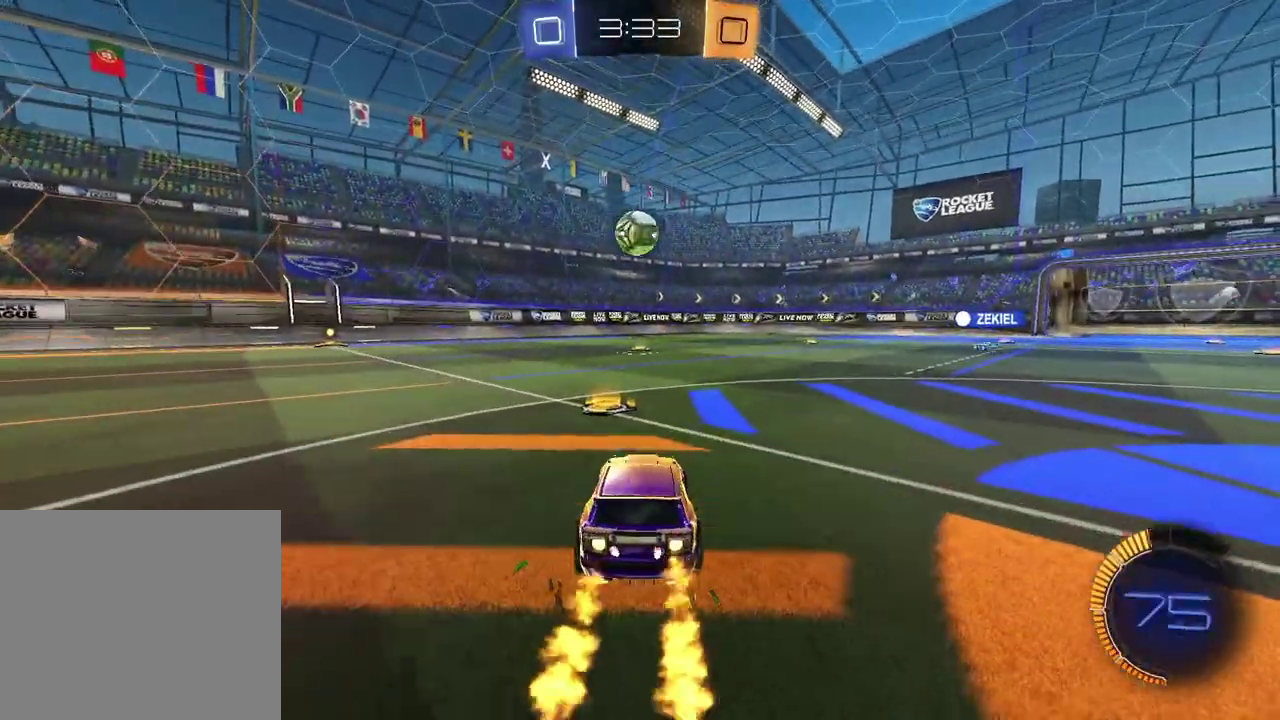
{"buttons": ["CROSS", "R2"], "left_stick": "up", "right_stick": "center", "events": [[100, "left_stick", "right"], [483, "left_stick", "up"], [500, "CROSS", "down"]]}
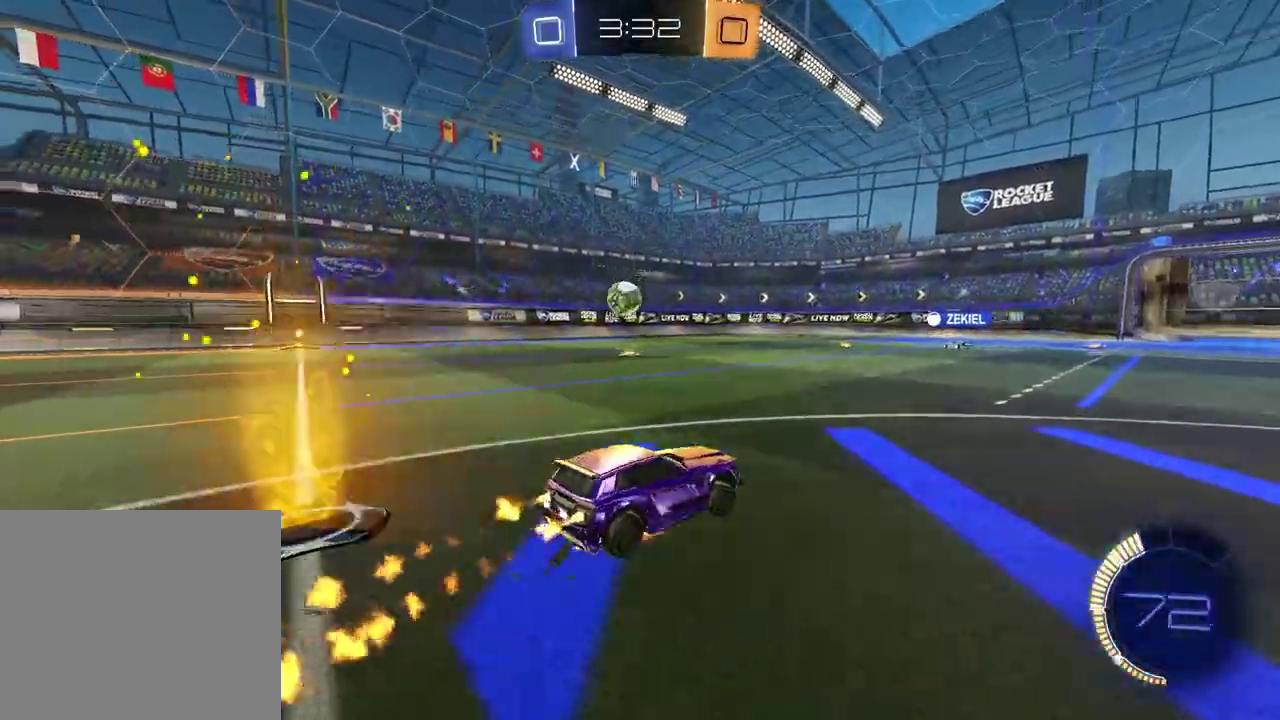
{"buttons": ["R2"], "left_stick": "down-right", "right_stick": "center", "events": [[50, "CROSS", "up"], [117, "CROSS", "down"], [133, "left_stick", "right"], [233, "CROSS", "up"], [250, "left_stick", "down-left"], [383, "left_stick", "down"], [450, "left_stick", "down-right"]]}
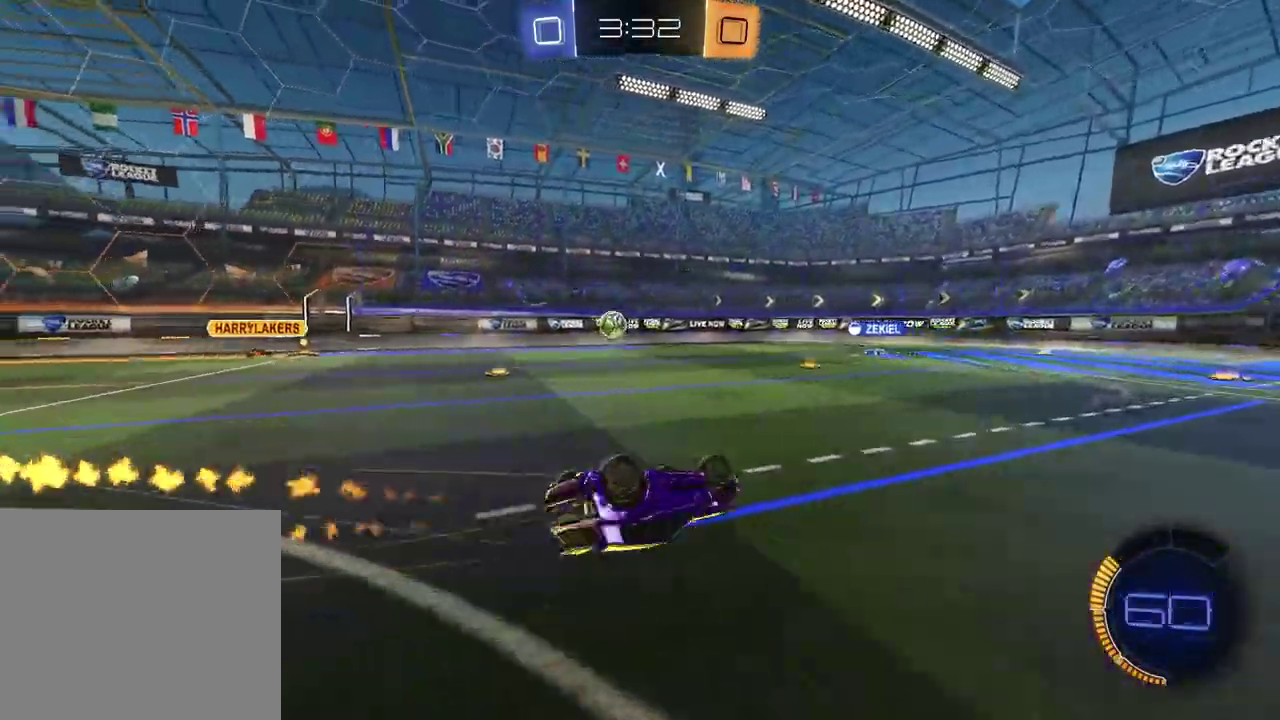
{"buttons": ["R2"], "left_stick": "down-right", "right_stick": "center", "events": [[83, "SQUARE", "down"], [400, "SQUARE", "up"]]}
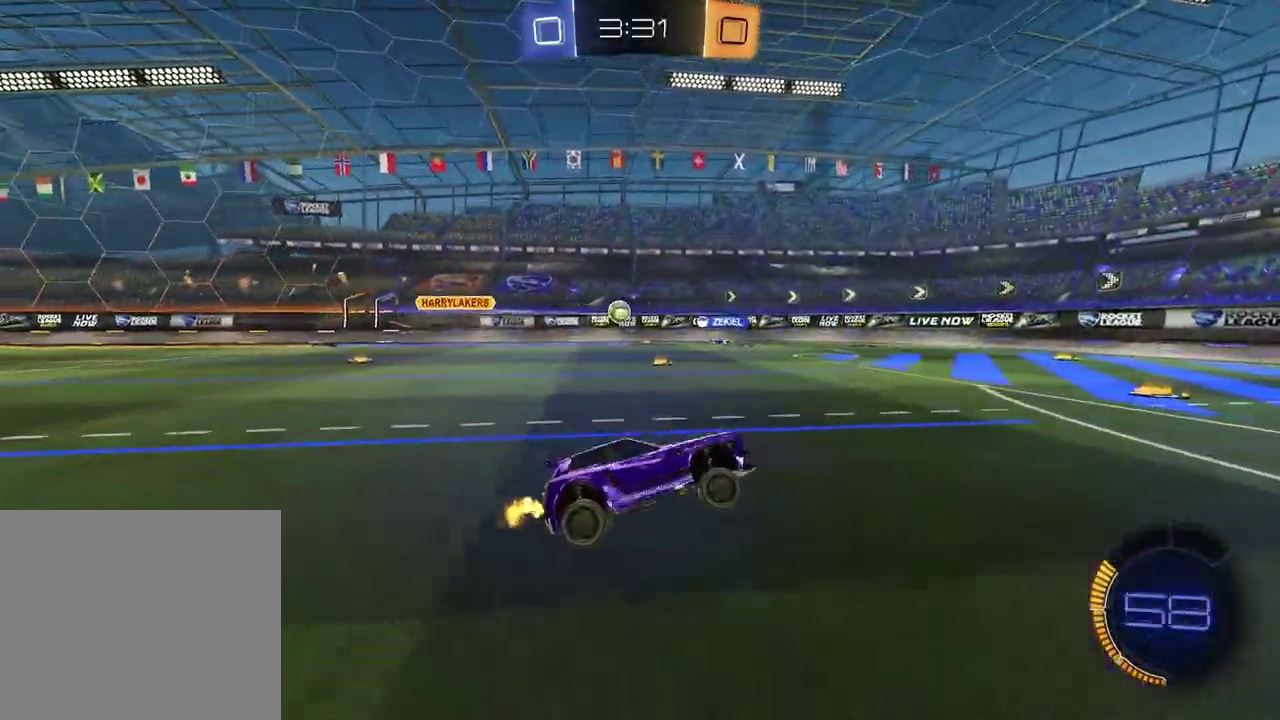
{"buttons": ["R2"], "left_stick": "left", "right_stick": "center", "events": [[67, "left_stick", "center"], [400, "left_stick", "left"]]}
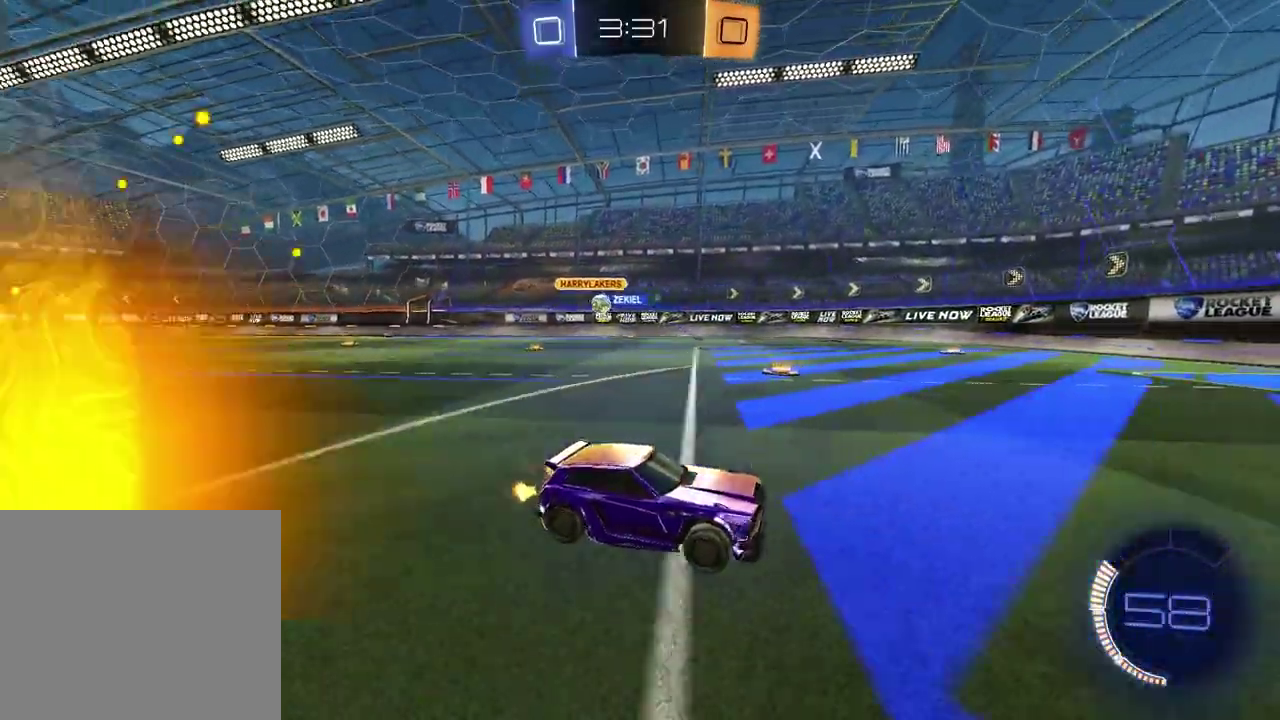
{"buttons": ["R2"], "left_stick": "right", "right_stick": "center", "events": [[483, "left_stick", "right"]]}
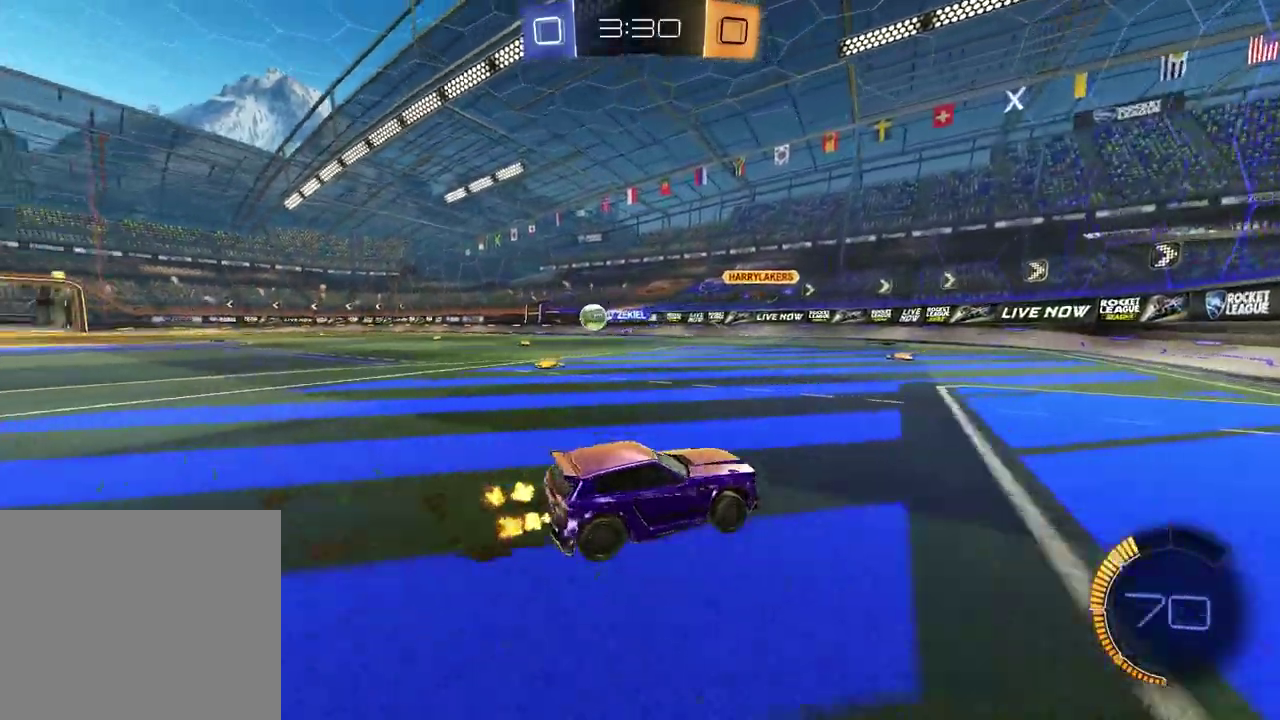
{"buttons": ["R2"], "left_stick": "right", "right_stick": "center", "events": []}
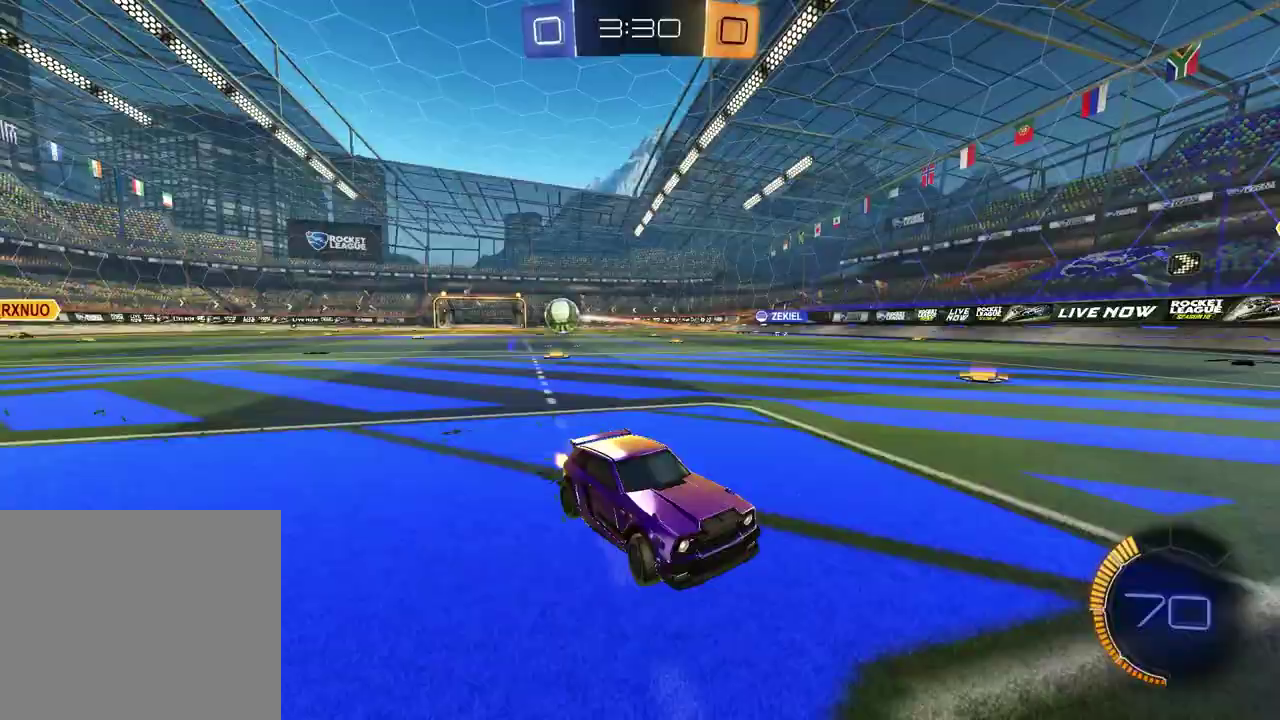
{"buttons": ["R2"], "left_stick": "right", "right_stick": "center", "events": []}
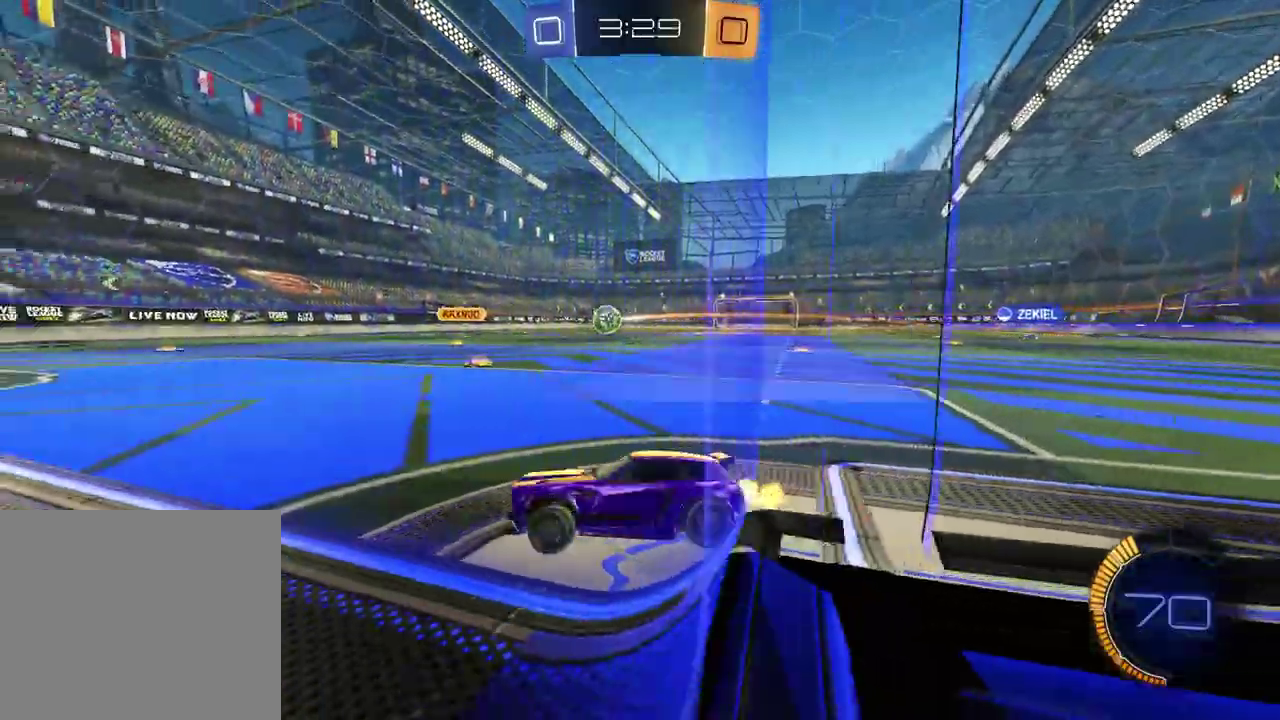
{"buttons": ["R2"], "left_stick": "center", "right_stick": "center", "events": [[250, "left_stick", "center"]]}
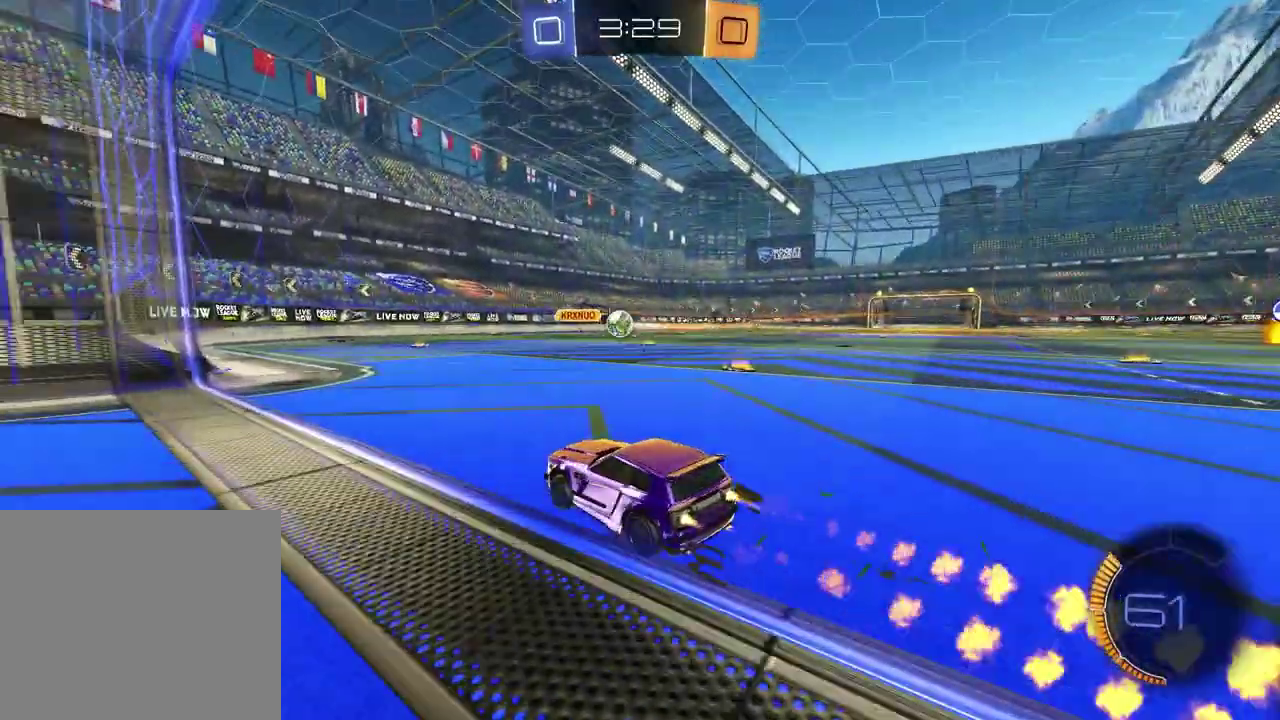
{"buttons": ["R2"], "left_stick": "center", "right_stick": "center", "events": []}
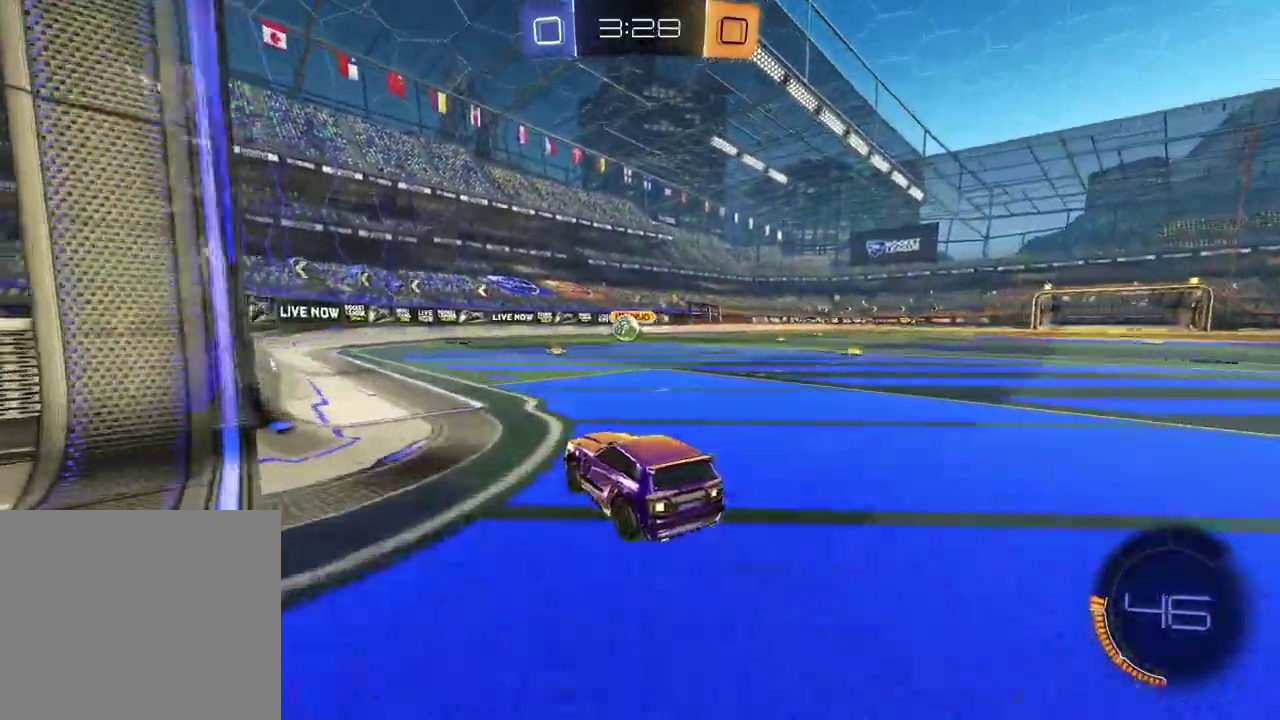
{"buttons": ["L2"], "left_stick": "left", "right_stick": "center", "events": [[133, "left_stick", "left"], [217, "R2", "up"], [467, "L2", "down"]]}
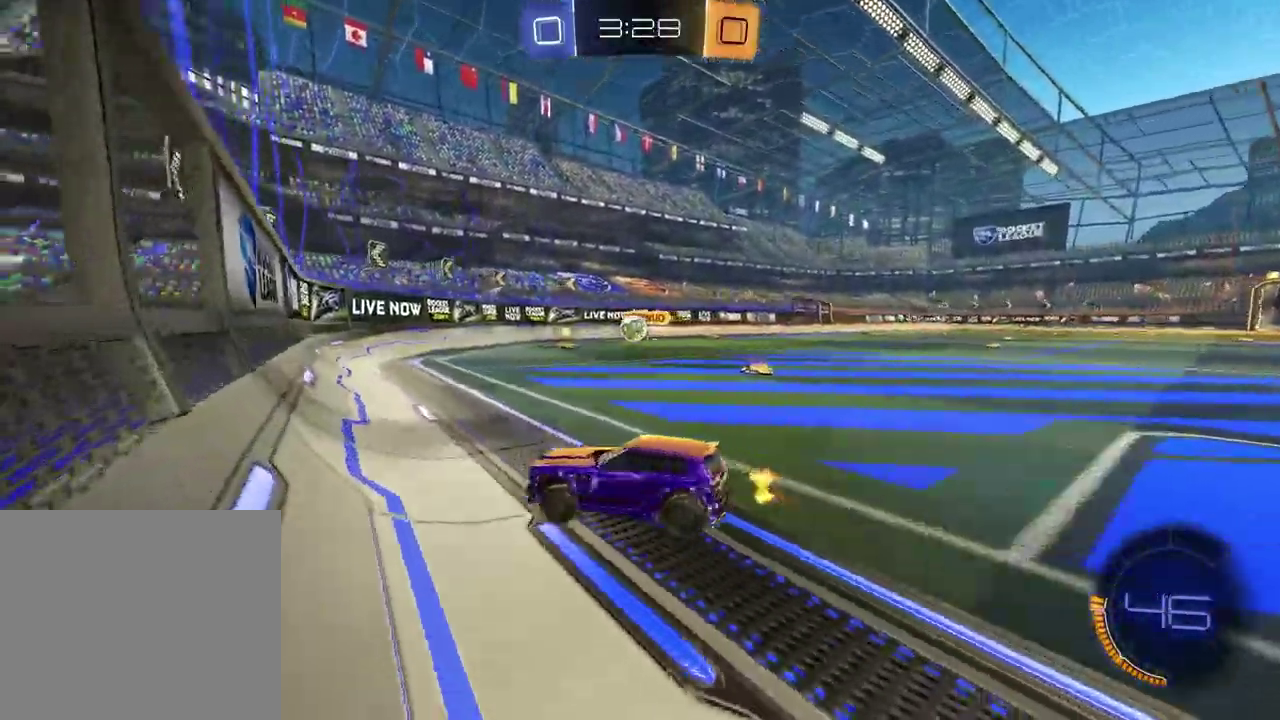
{"buttons": ["R2"], "left_stick": "left", "right_stick": "center", "events": [[100, "L2", "up"], [100, "R2", "down"], [350, "left_stick", "center"], [450, "left_stick", "left"]]}
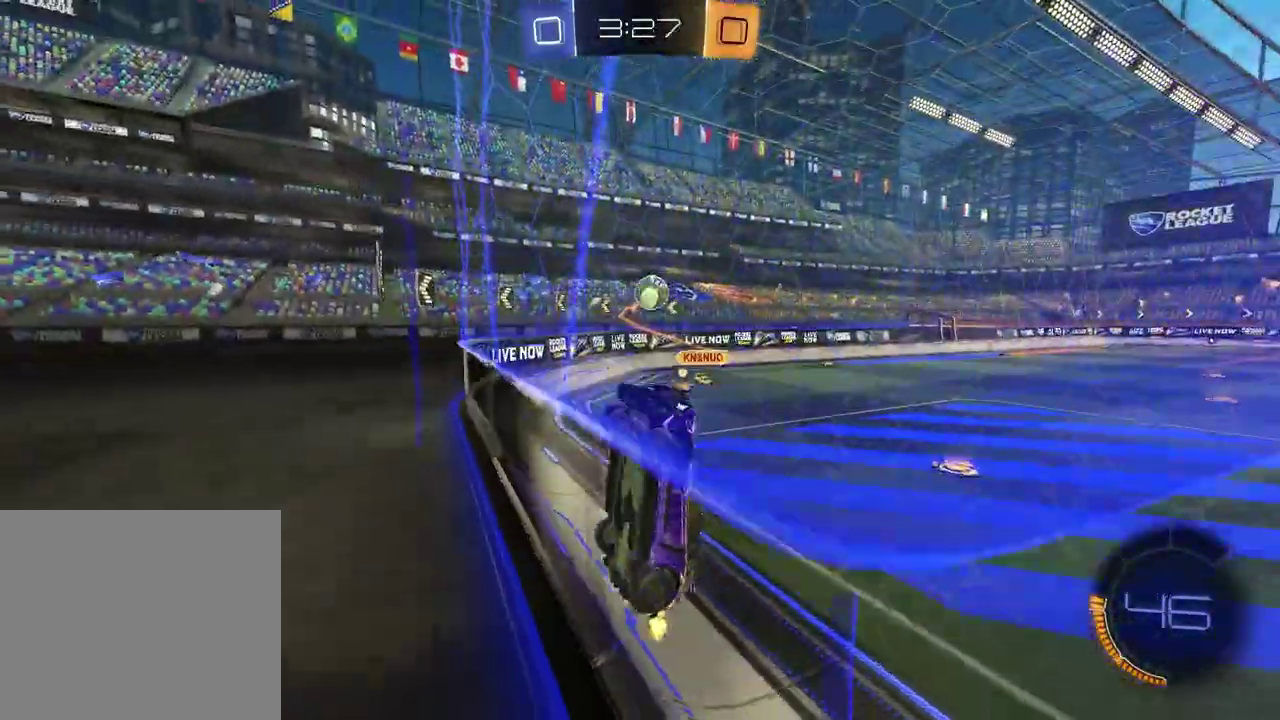
{"buttons": ["SQUARE", "R2"], "left_stick": "down", "right_stick": "center", "events": [[300, "L2", "down"], [333, "CROSS", "down"], [367, "left_stick", "up-right"], [467, "L2", "up"], [483, "CROSS", "up"], [483, "SQUARE", "down"], [500, "left_stick", "down"]]}
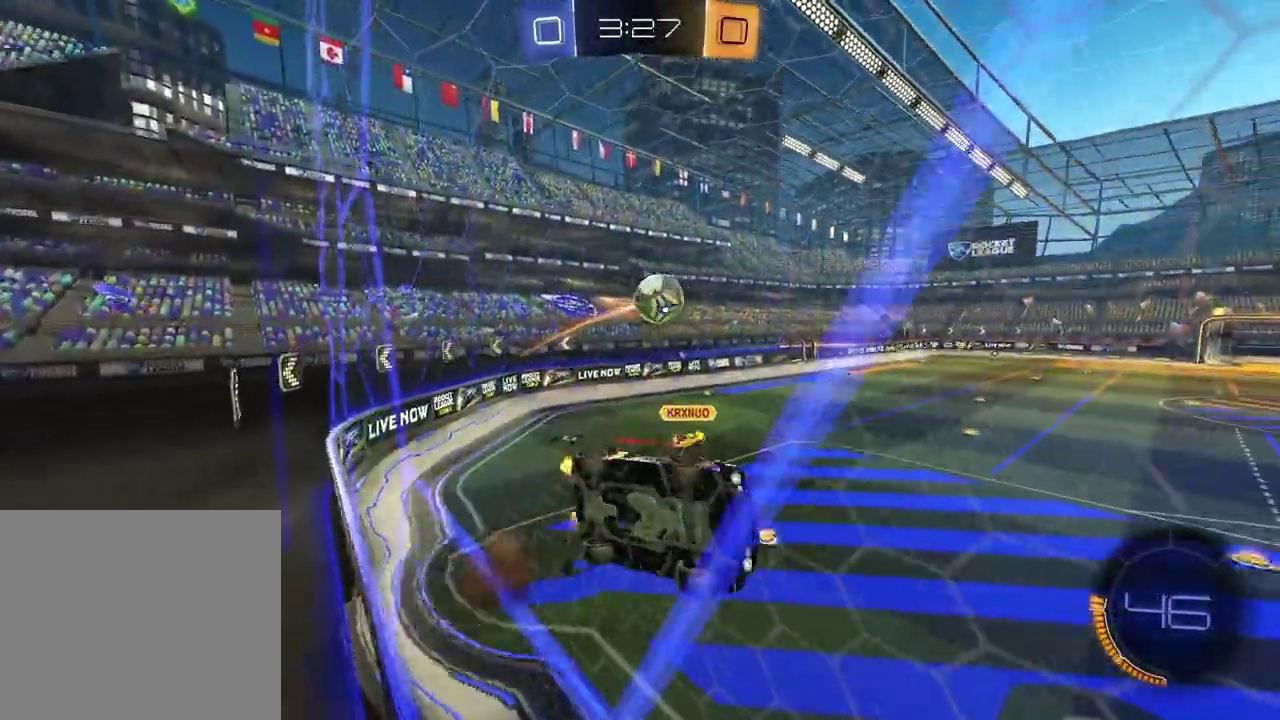
{"buttons": ["R2"], "left_stick": "center", "right_stick": "center", "events": [[333, "left_stick", "up-right"], [350, "SQUARE", "up"], [400, "left_stick", "down-left"], [483, "left_stick", "center"]]}
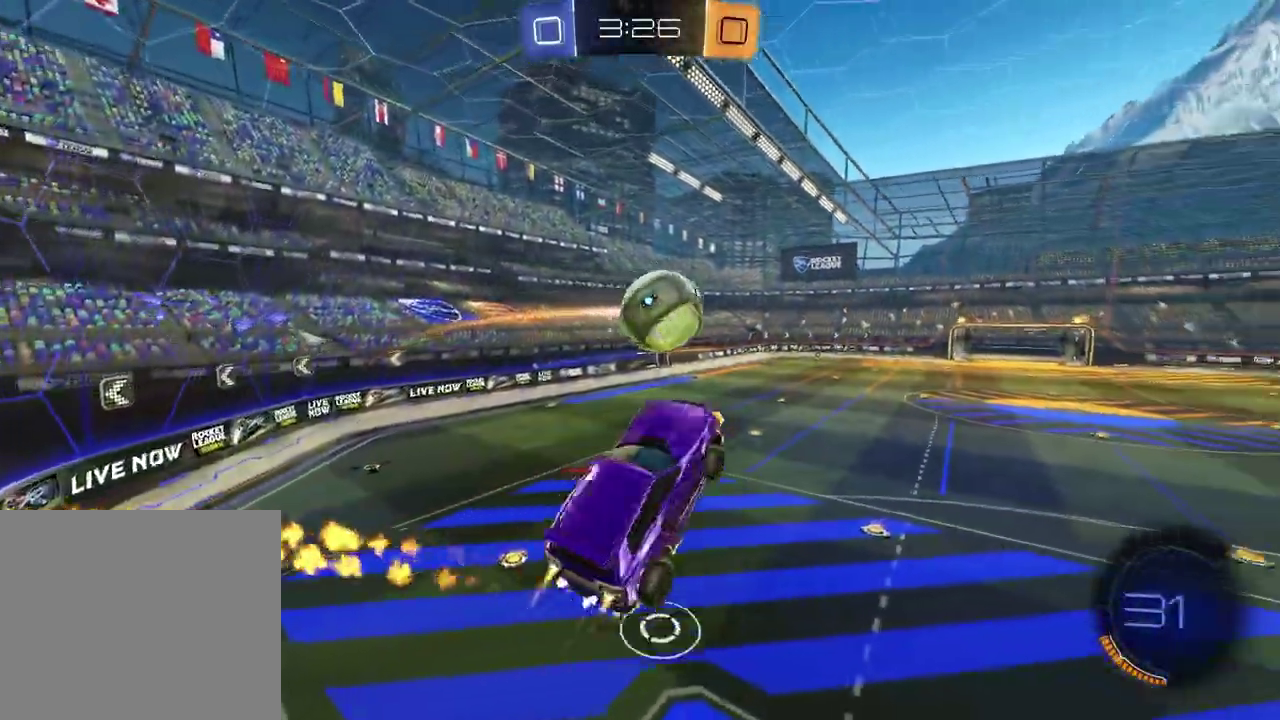
{"buttons": ["R2"], "left_stick": "down", "right_stick": "center", "events": [[67, "left_stick", "down-left"], [133, "CROSS", "down"], [333, "CROSS", "up"], [333, "left_stick", "up-left"], [400, "left_stick", "down-right"], [500, "left_stick", "down"]]}
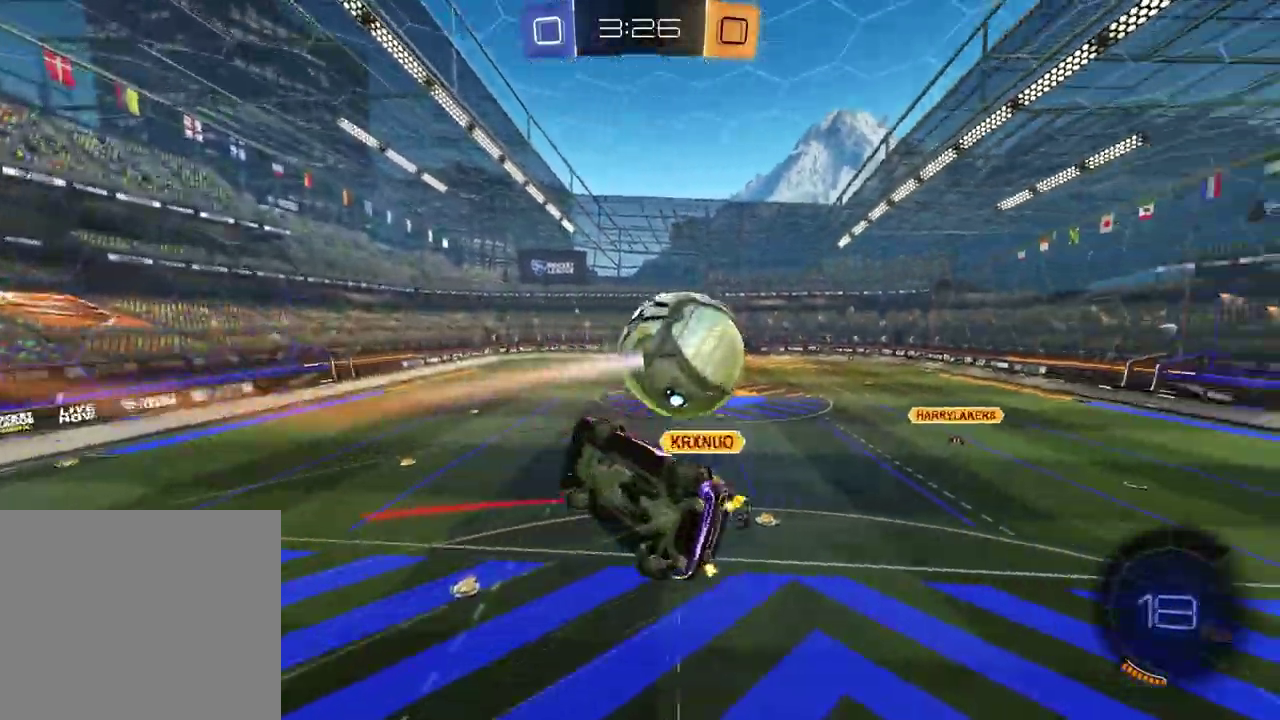
{"buttons": ["SQUARE", "R2"], "left_stick": "up", "right_stick": "center", "events": [[83, "left_stick", "down-left"], [200, "SQUARE", "down"], [267, "left_stick", "left"], [417, "left_stick", "up-left"], [467, "left_stick", "up"]]}
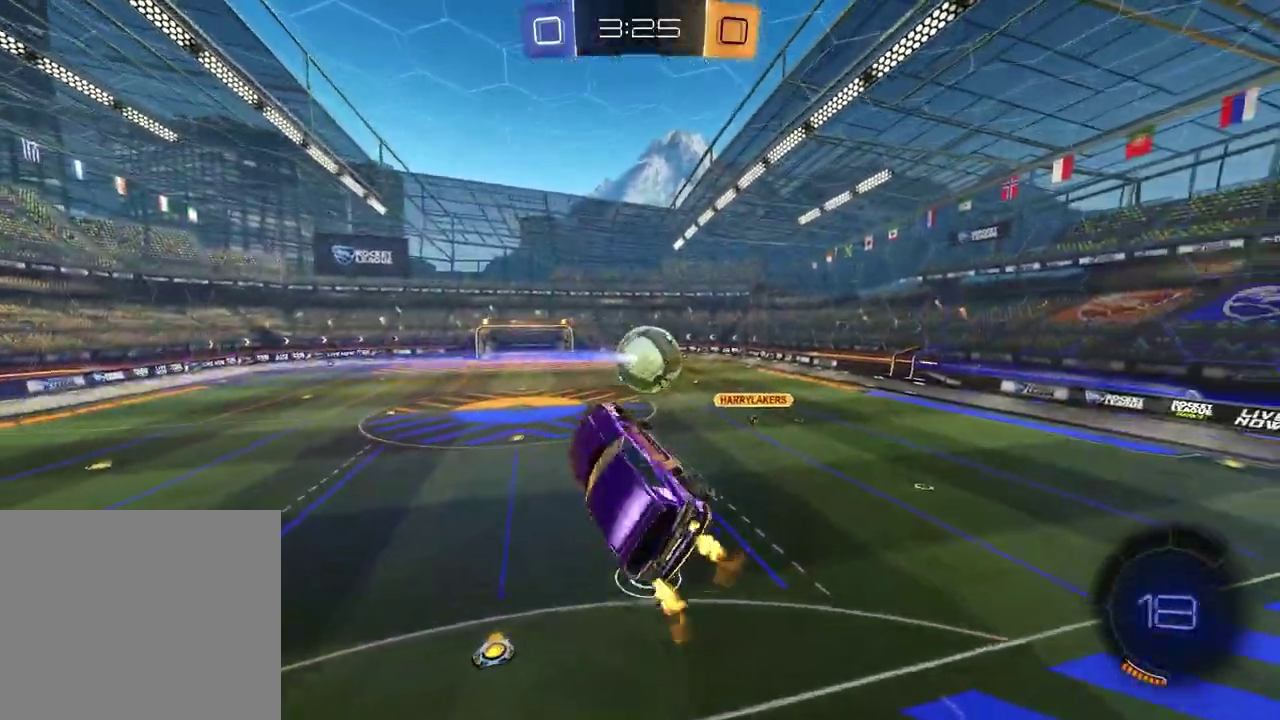
{"buttons": ["R2"], "left_stick": "down-right", "right_stick": "center", "events": [[33, "SQUARE", "up"], [200, "left_stick", "up-right"], [267, "left_stick", "center"], [417, "left_stick", "up-left"], [483, "left_stick", "down-right"]]}
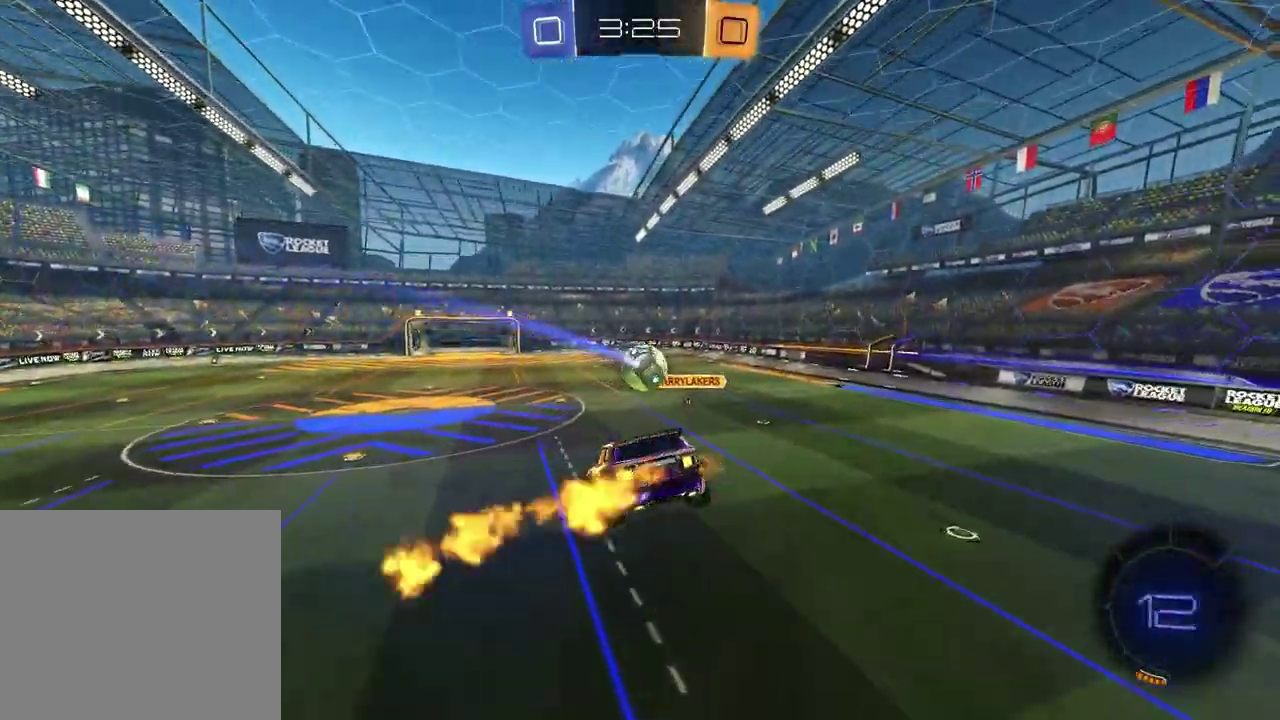
{"buttons": ["R2"], "left_stick": "center", "right_stick": "center", "events": [[150, "left_stick", "center"]]}
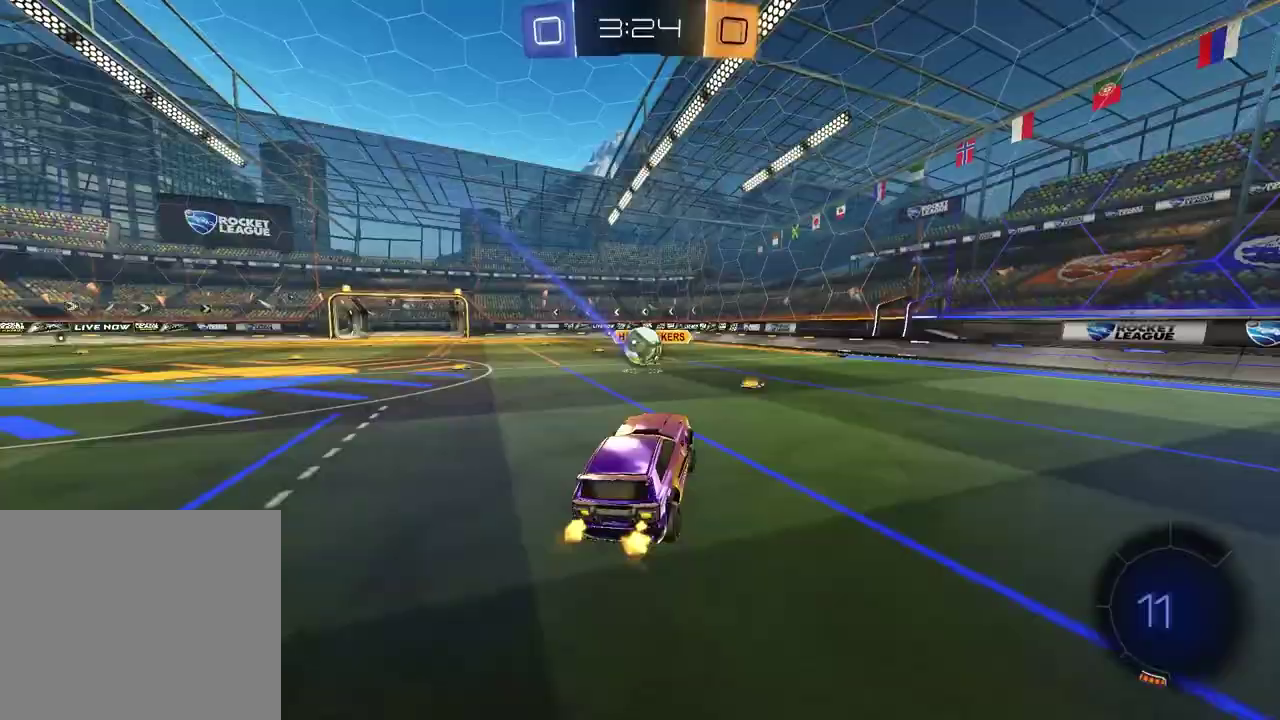
{"buttons": ["R2"], "left_stick": "left", "right_stick": "center", "events": [[317, "TRIANGLE", "down"], [367, "left_stick", "left"], [433, "TRIANGLE", "up"]]}